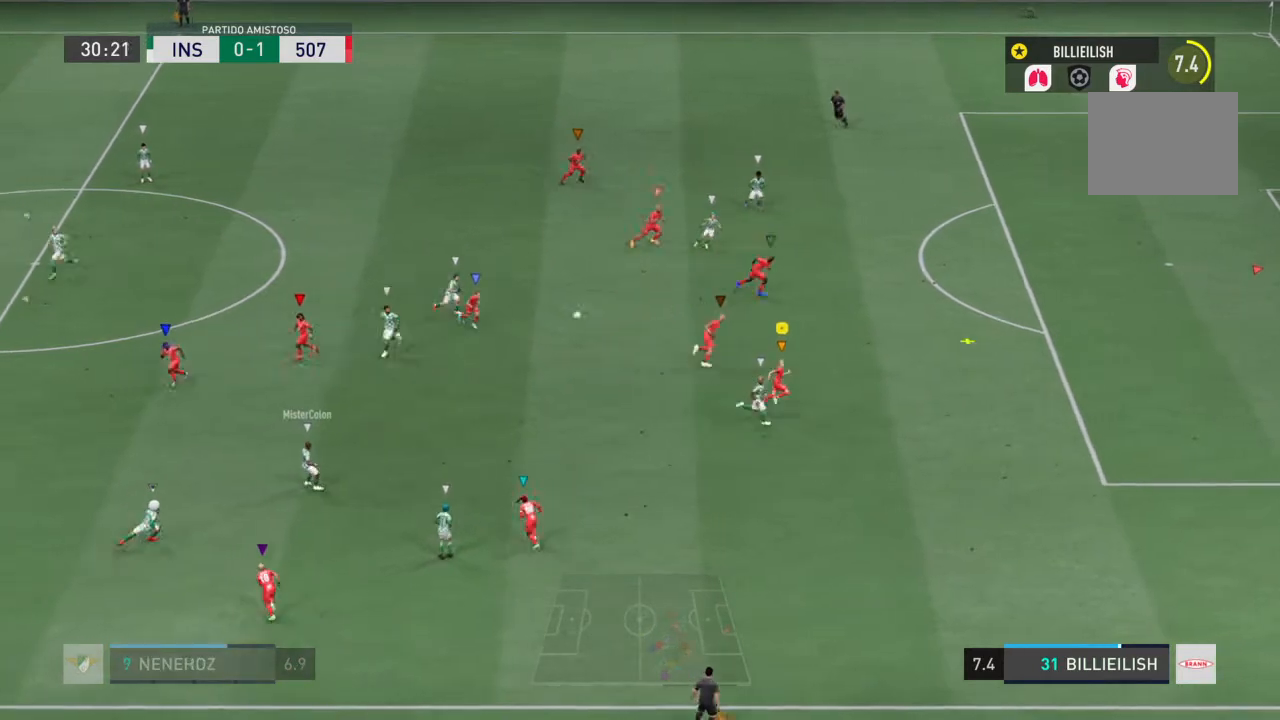
Gameplay with a controller (PlayStation layout); each line is a JSON object with the inputs held at the frame after it. "events" lists button and stick changes between this image and that frame as [ms after this image, input, new state], when the widget could be followed in between. Not read: L3 R3.
{"buttons": ["R2"], "left_stick": "right", "right_stick": "center", "events": [[34, "left_stick", "right"]]}
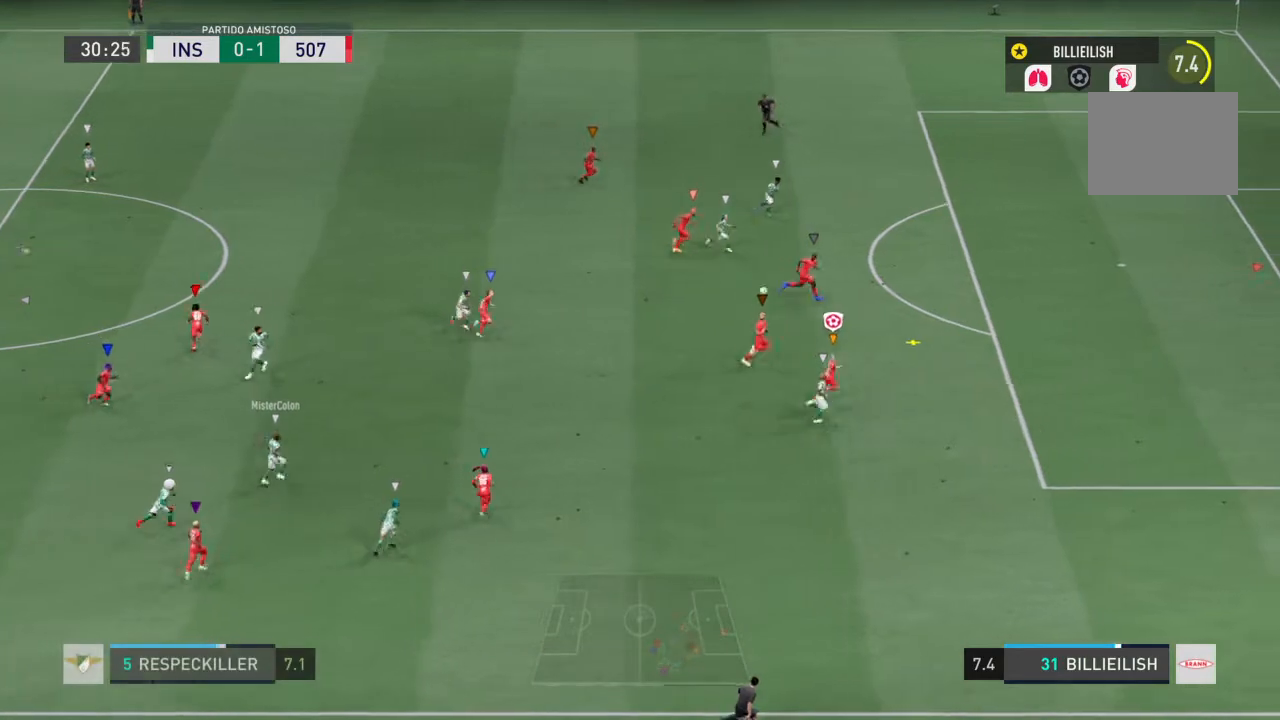
{"buttons": ["R2"], "left_stick": "right", "right_stick": "center", "events": []}
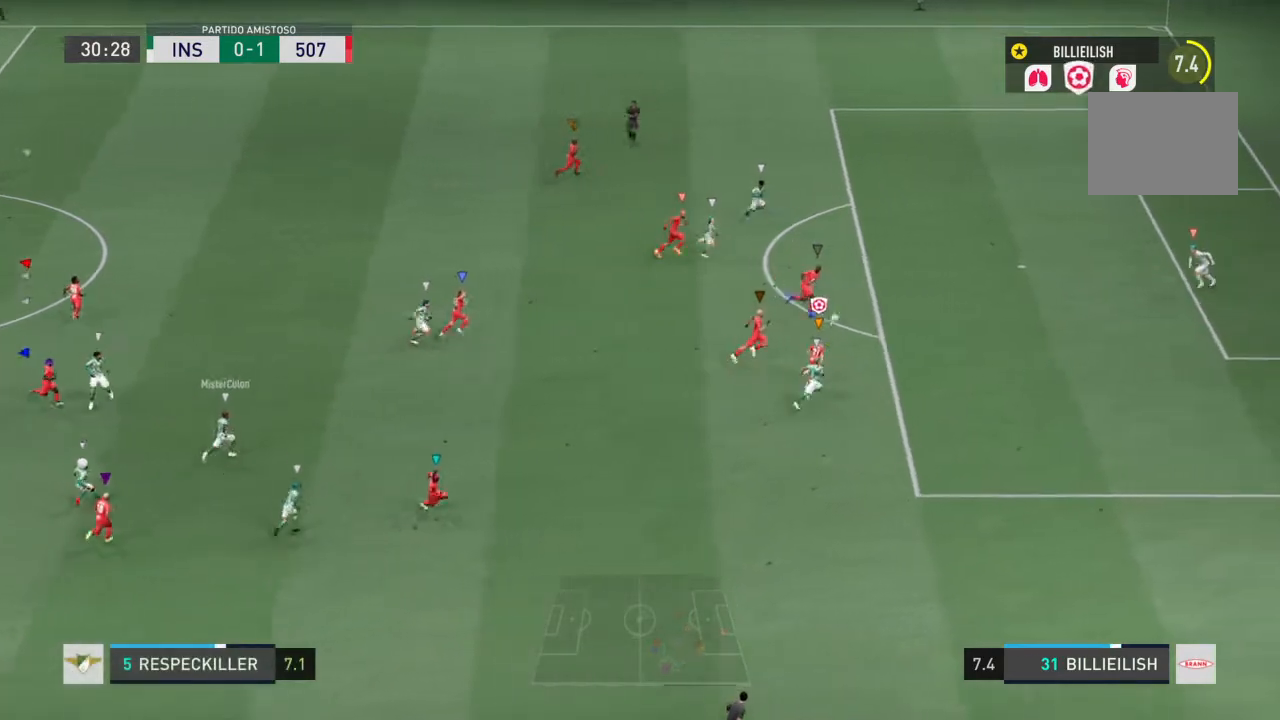
{"buttons": ["R2"], "left_stick": "right", "right_stick": "center", "events": []}
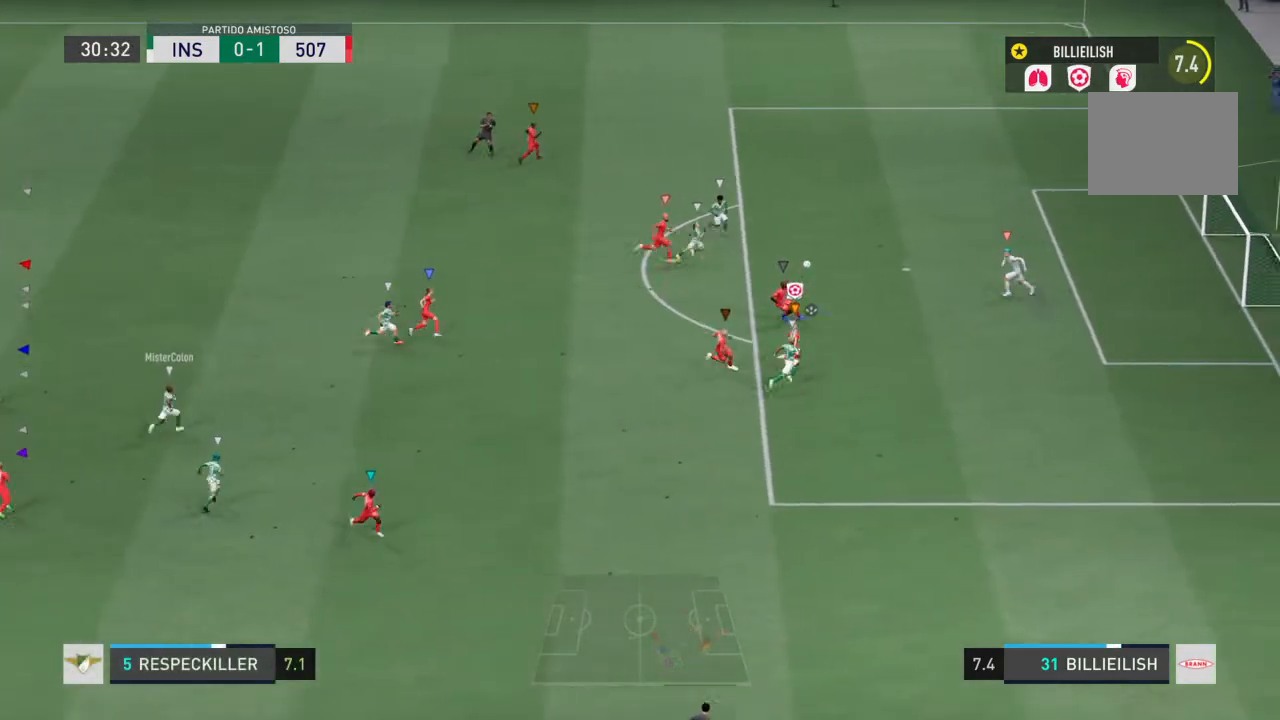
{"buttons": ["L2"], "left_stick": "right", "right_stick": "center", "events": [[200, "R2", "up"], [434, "L2", "down"]]}
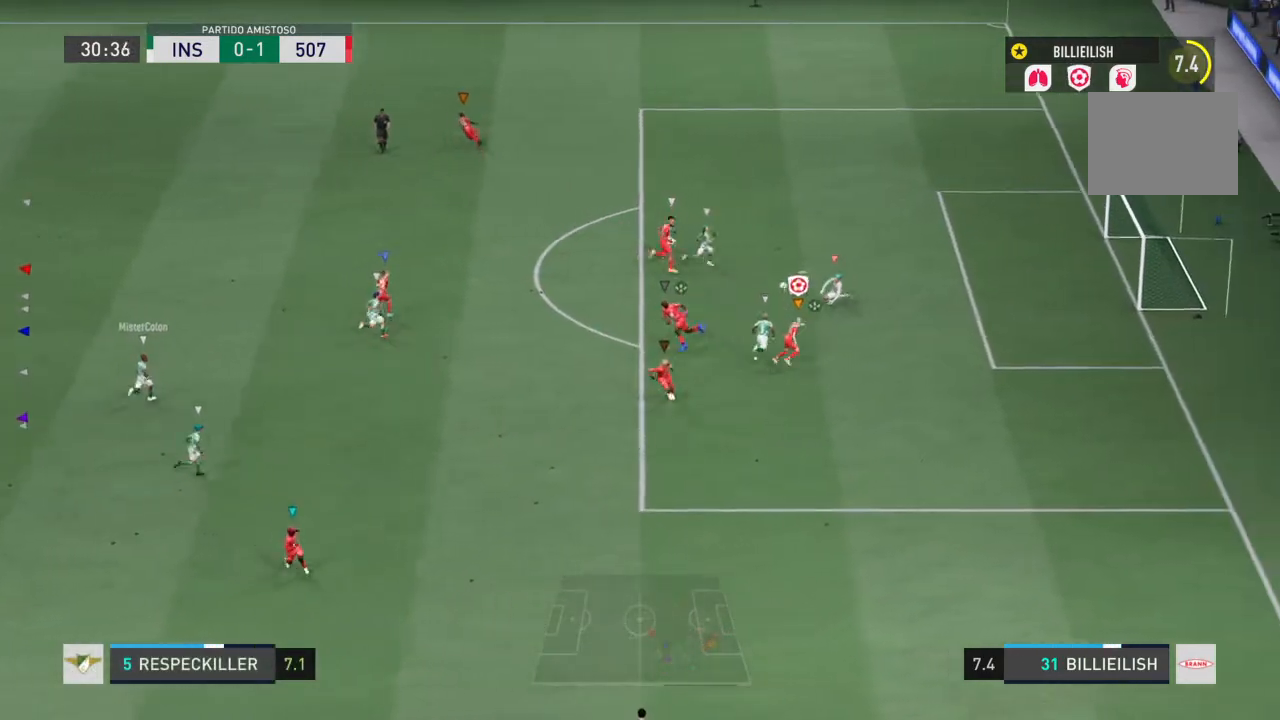
{"buttons": ["L2"], "left_stick": "right", "right_stick": "center", "events": []}
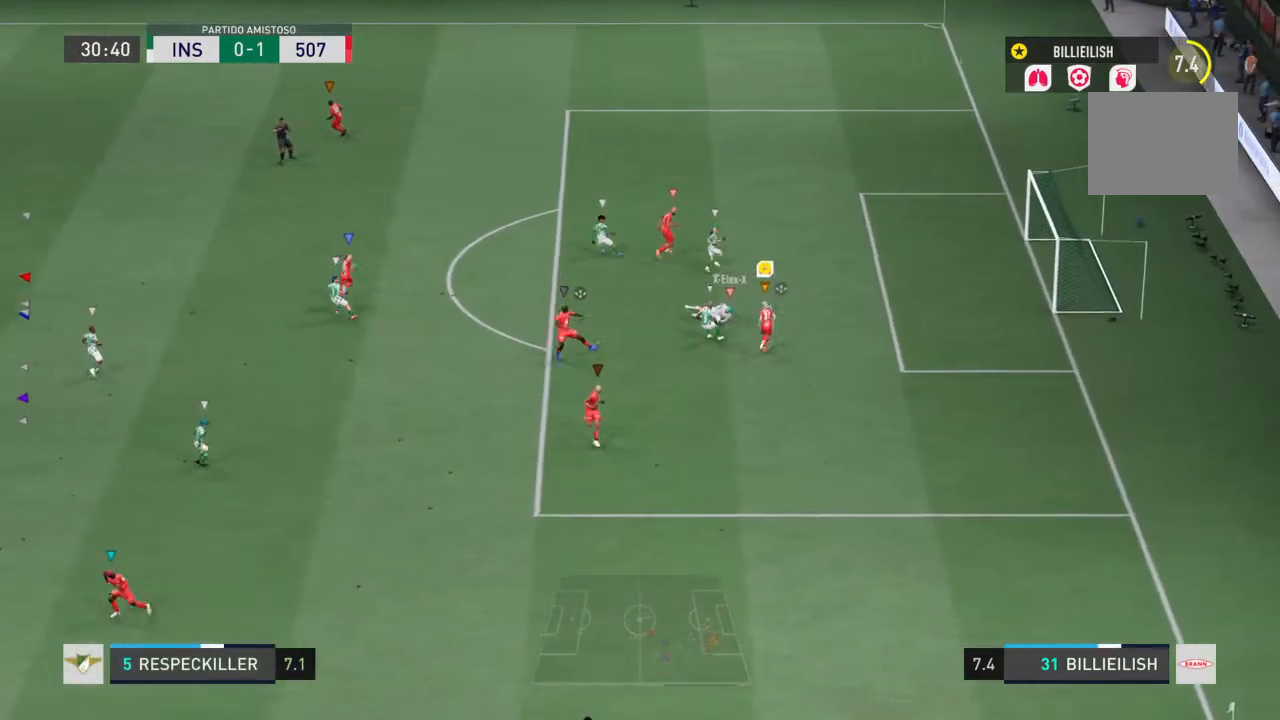
{"buttons": ["R2"], "left_stick": "down-left", "right_stick": "center", "events": [[167, "left_stick", "up-right"], [300, "L2", "up"], [300, "left_stick", "center"], [400, "R2", "down"], [500, "left_stick", "down-left"]]}
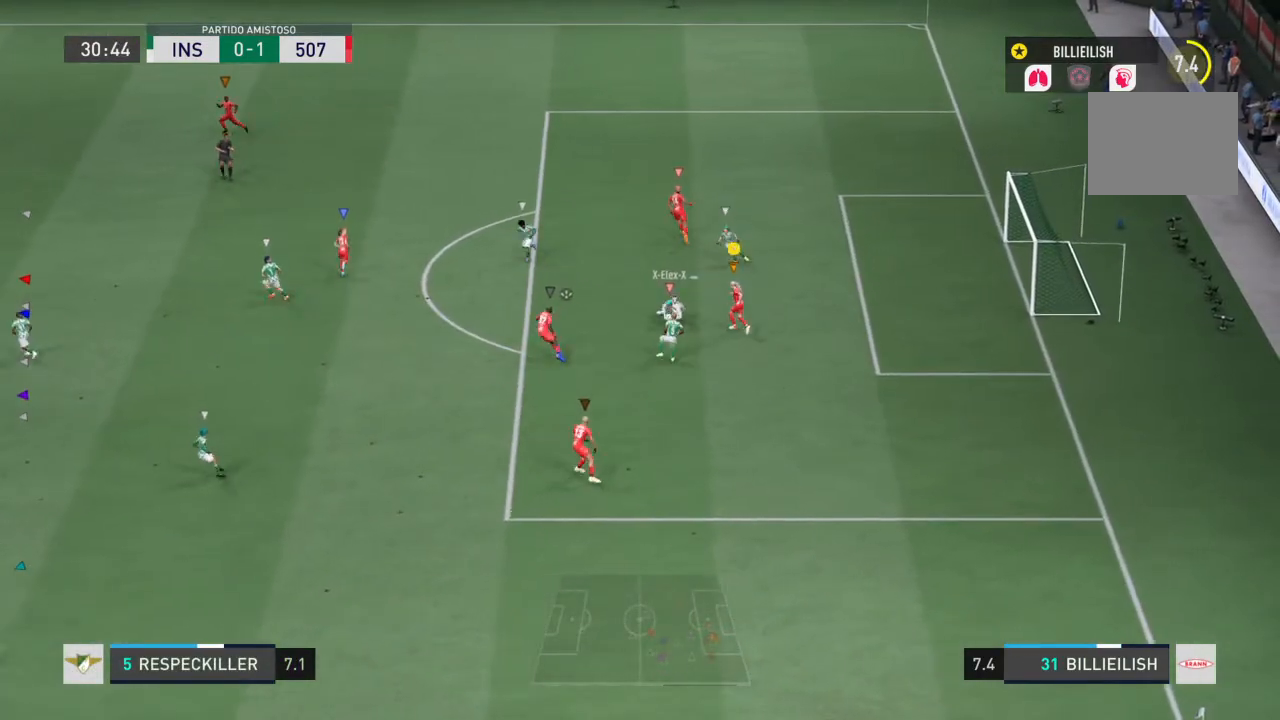
{"buttons": ["R2"], "left_stick": "down", "right_stick": "center", "events": [[234, "left_stick", "down"]]}
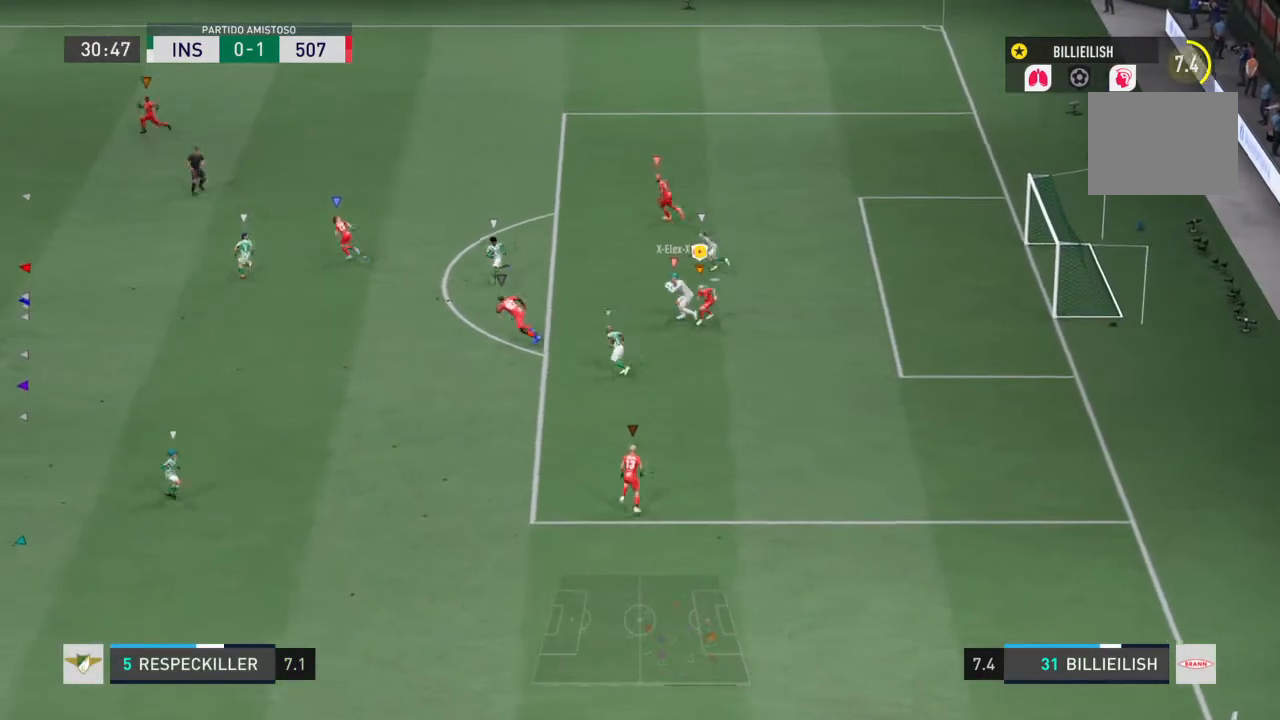
{"buttons": ["R2"], "left_stick": "down", "right_stick": "center", "events": []}
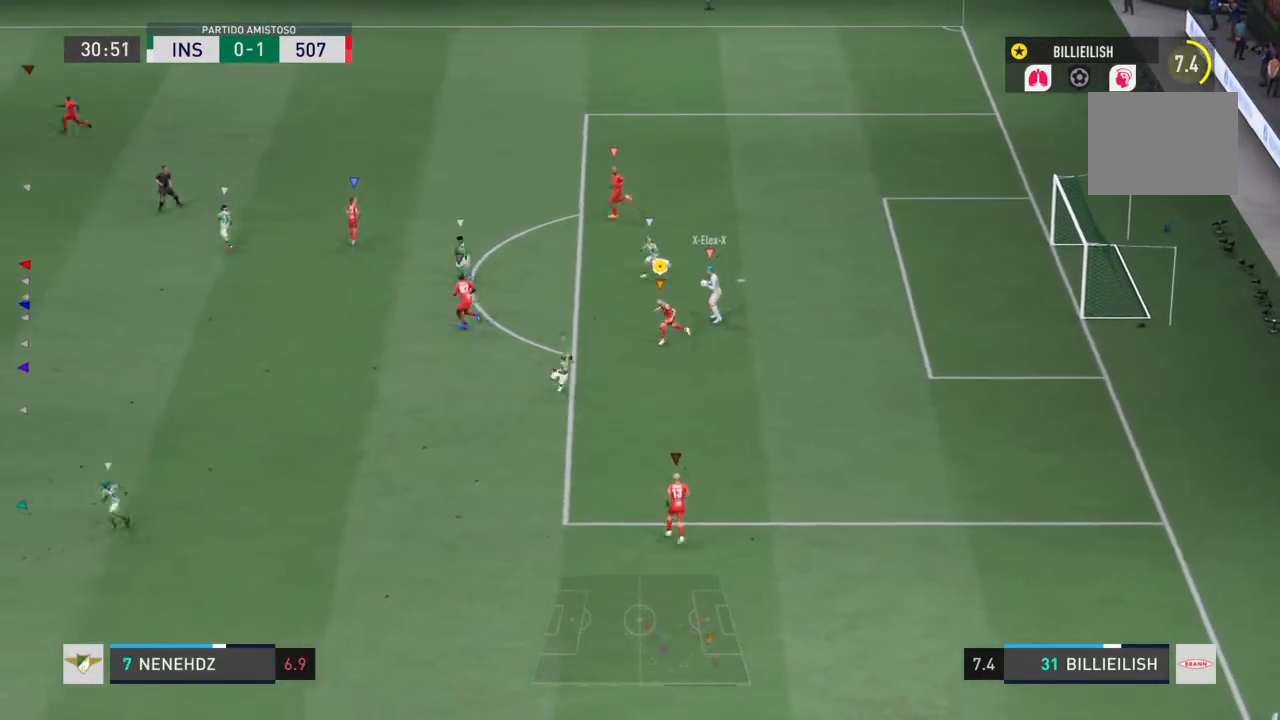
{"buttons": ["R2"], "left_stick": "down", "right_stick": "center", "events": []}
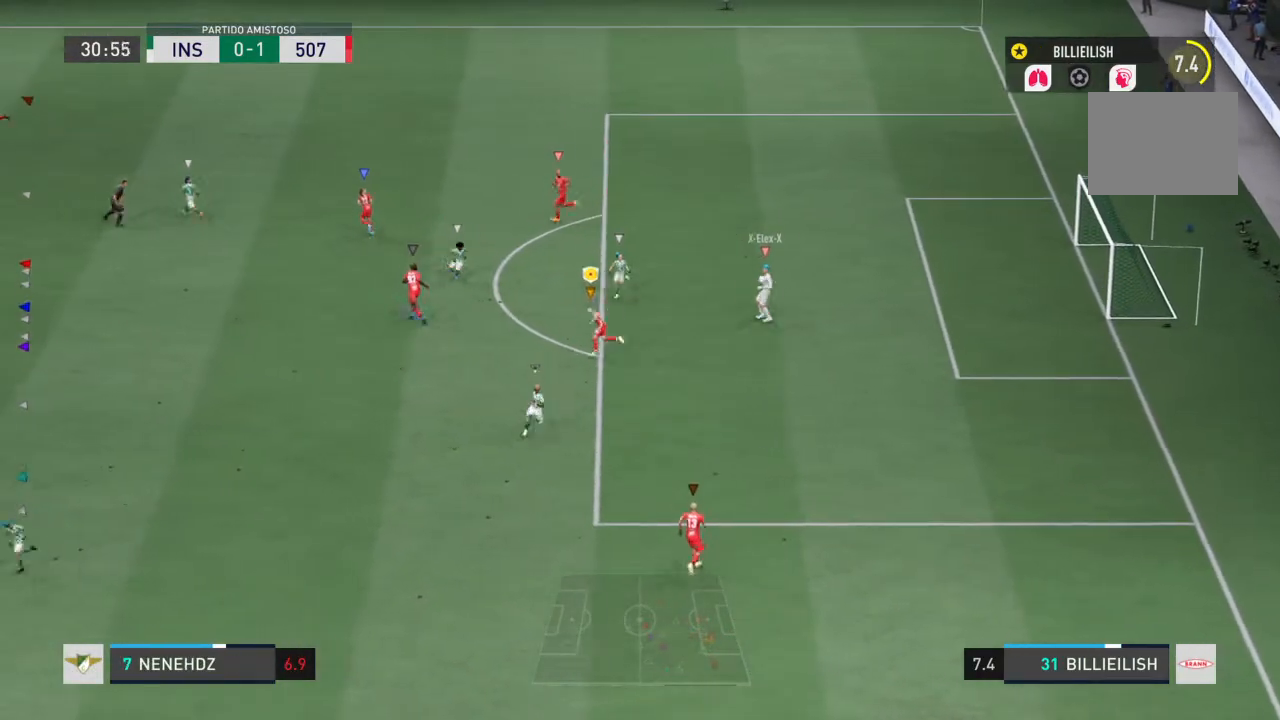
{"buttons": ["R2"], "left_stick": "down", "right_stick": "center", "events": []}
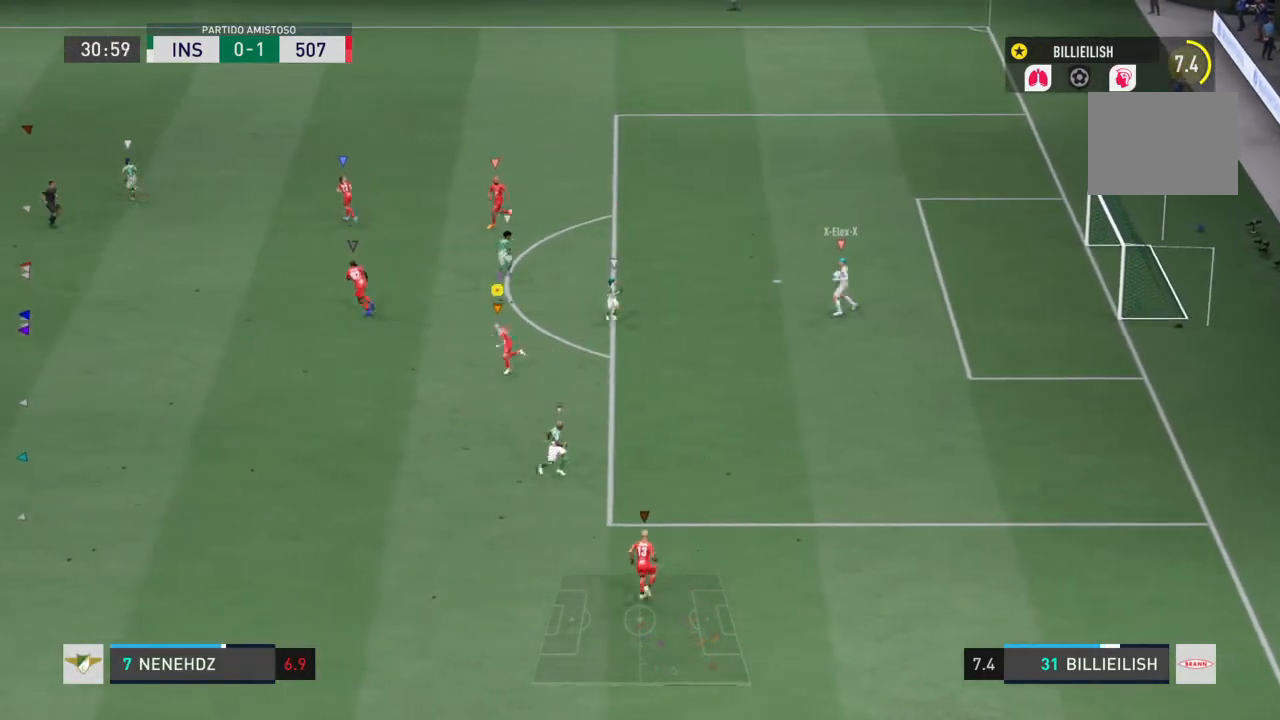
{"buttons": ["R2"], "left_stick": "down-left", "right_stick": "center", "events": [[334, "left_stick", "down-left"]]}
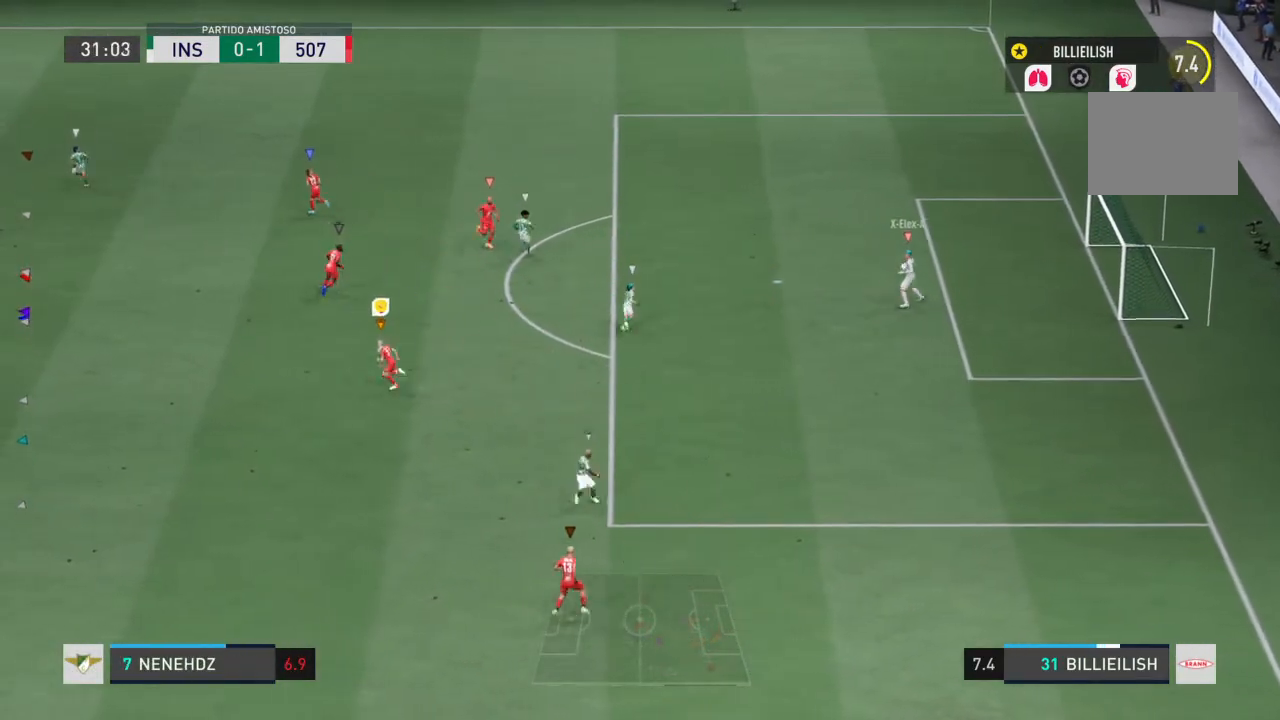
{"buttons": [], "left_stick": "down-left", "right_stick": "center", "events": [[33, "R2", "up"]]}
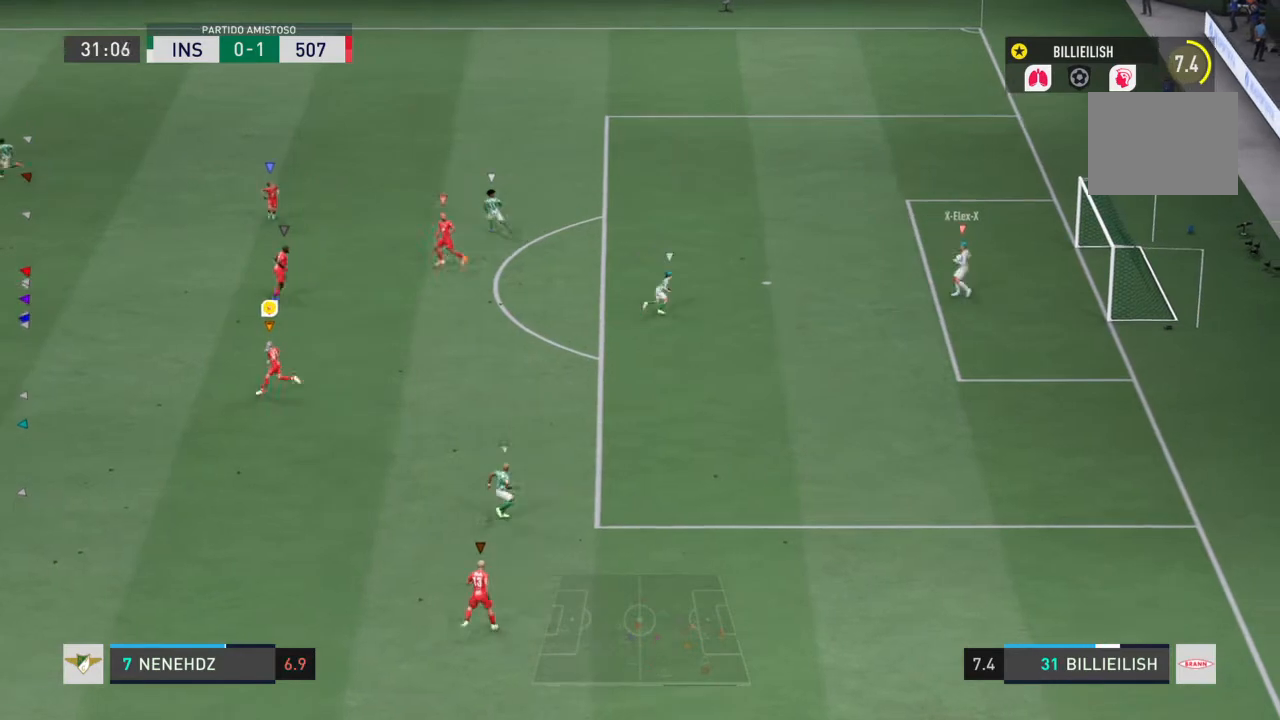
{"buttons": [], "left_stick": "down", "right_stick": "center", "events": [[501, "left_stick", "down"]]}
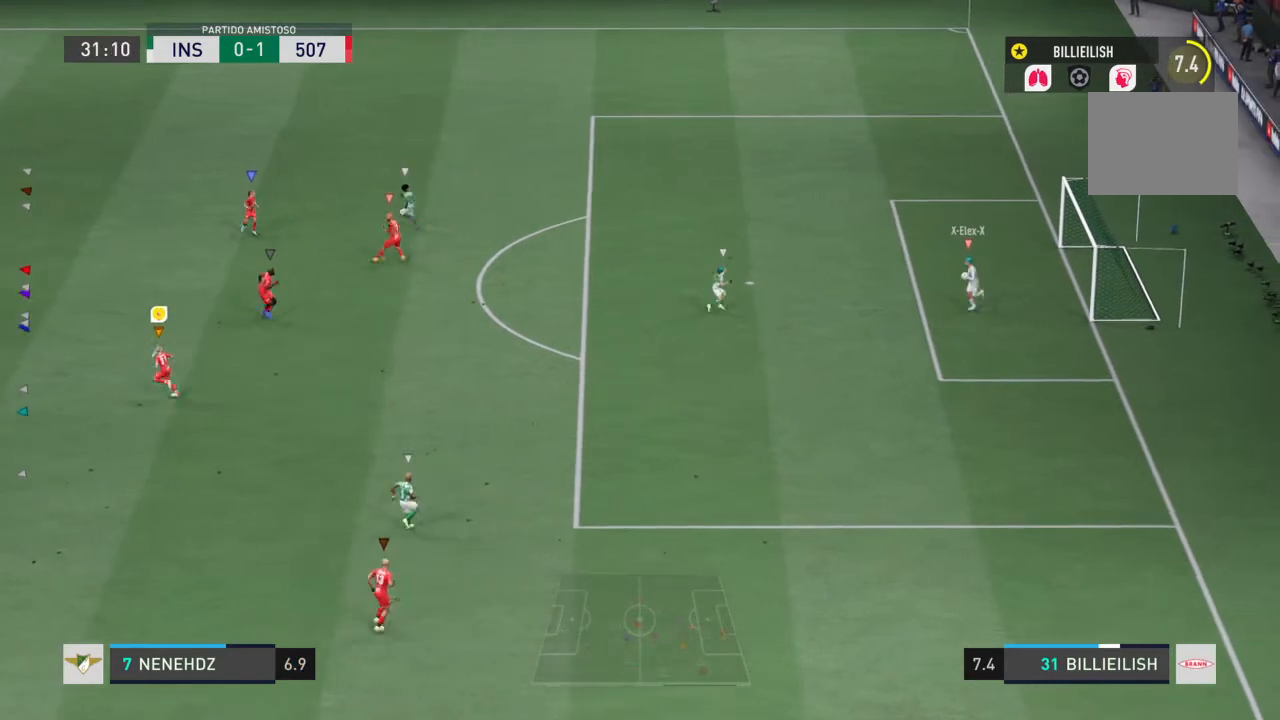
{"buttons": ["L2"], "left_stick": "down-right", "right_stick": "center", "events": [[167, "L2", "down"], [267, "left_stick", "down-right"]]}
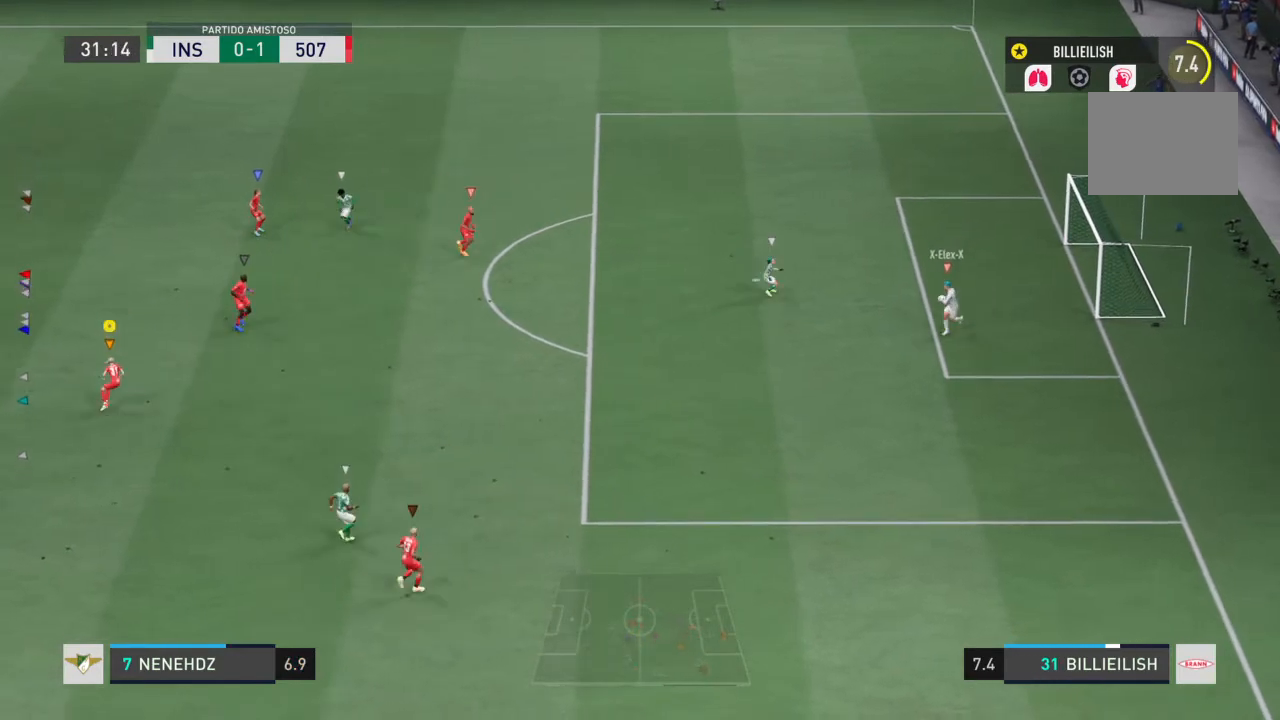
{"buttons": ["L2"], "left_stick": "down-right", "right_stick": "center", "events": [[167, "L2", "up"], [434, "L2", "down"]]}
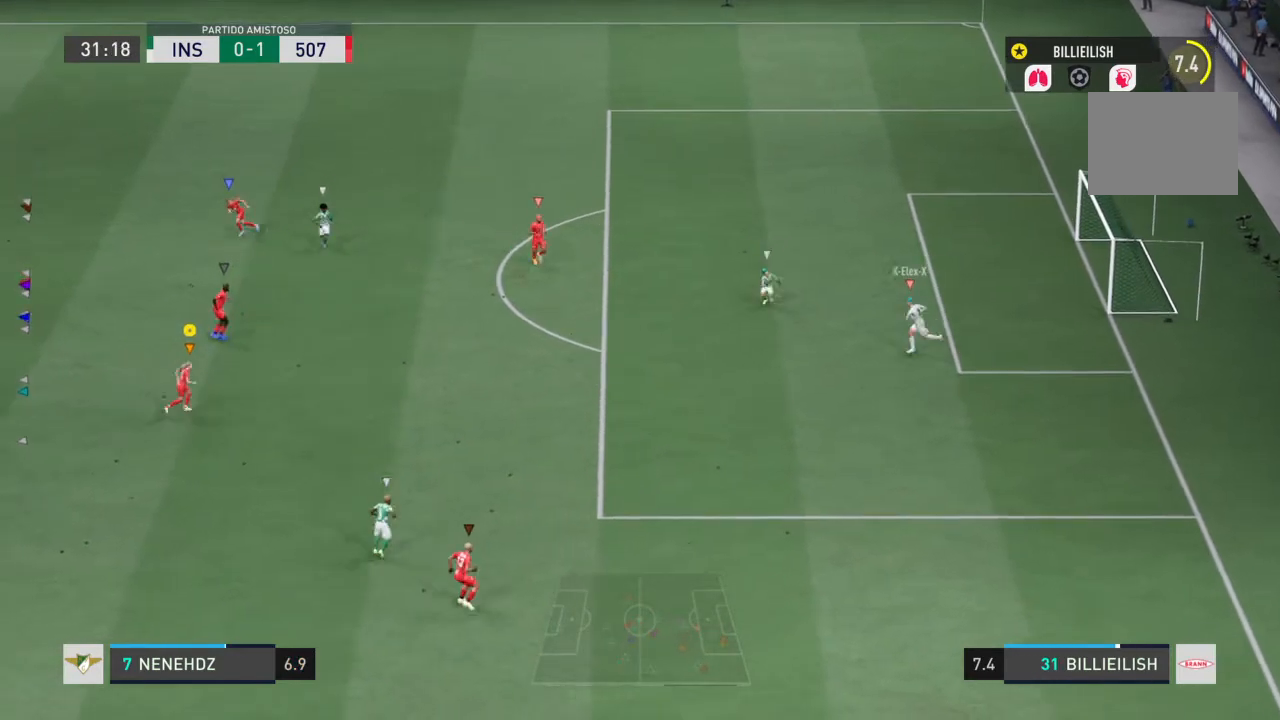
{"buttons": ["L2"], "left_stick": "down", "right_stick": "center", "events": [[300, "left_stick", "down"]]}
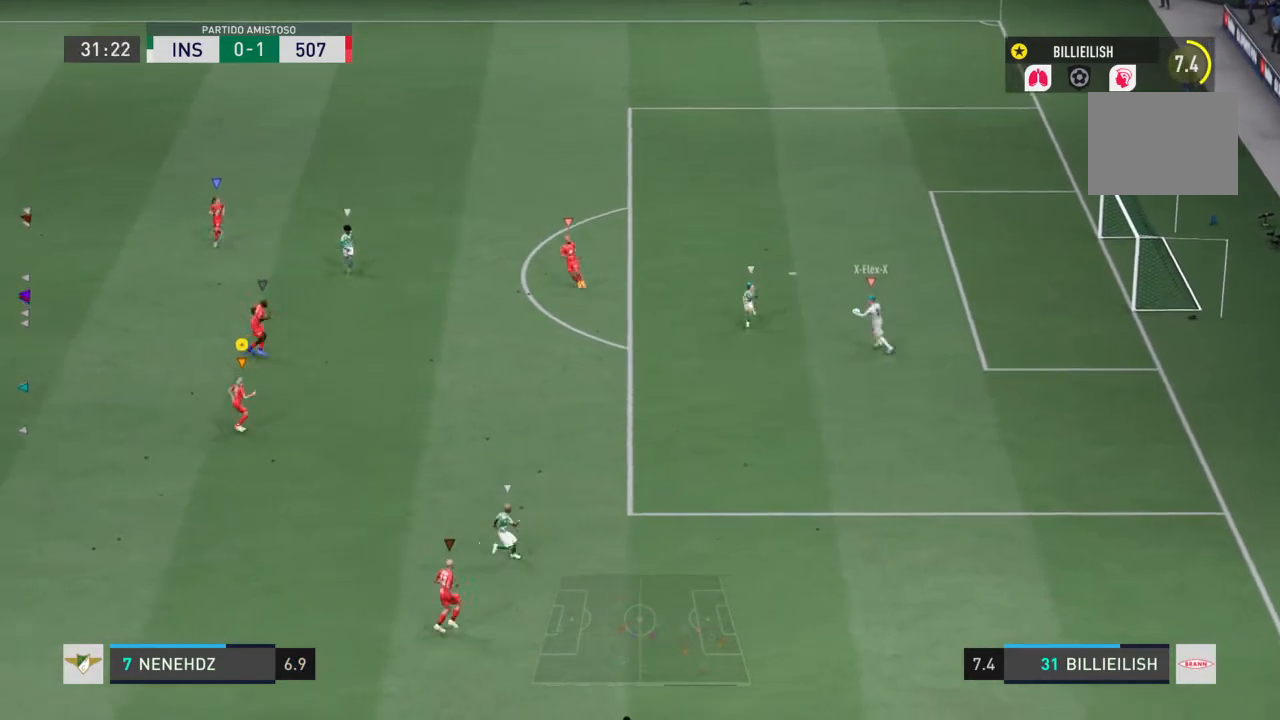
{"buttons": [], "left_stick": "down-left", "right_stick": "center", "events": [[234, "left_stick", "down-left"], [367, "L2", "up"]]}
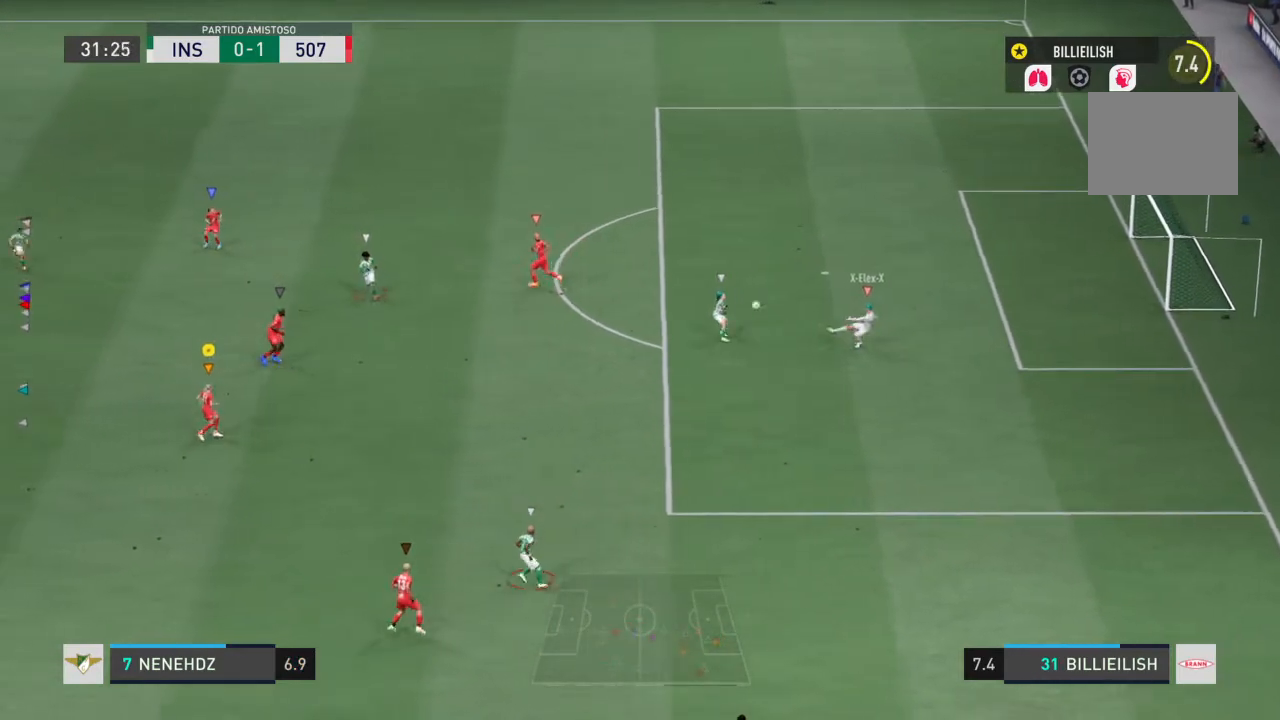
{"buttons": ["R2"], "left_stick": "down-left", "right_stick": "center", "events": [[434, "R2", "down"]]}
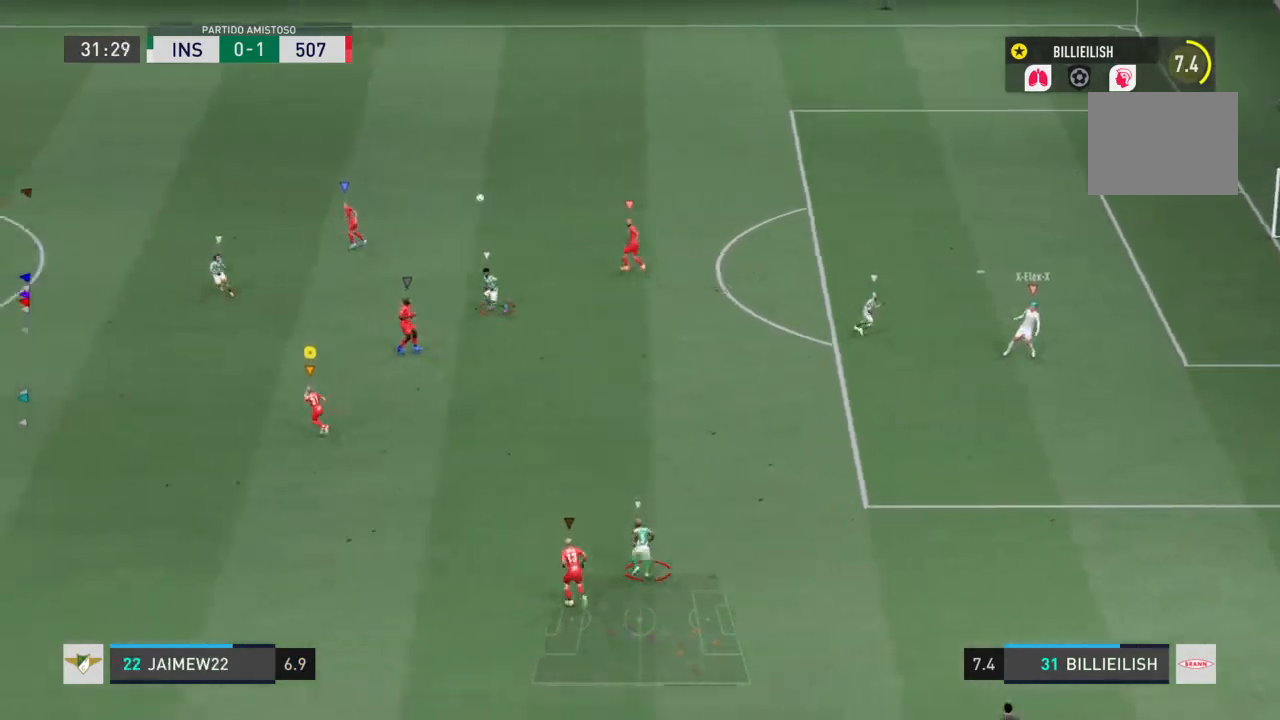
{"buttons": ["R2"], "left_stick": "down-left", "right_stick": "center", "events": []}
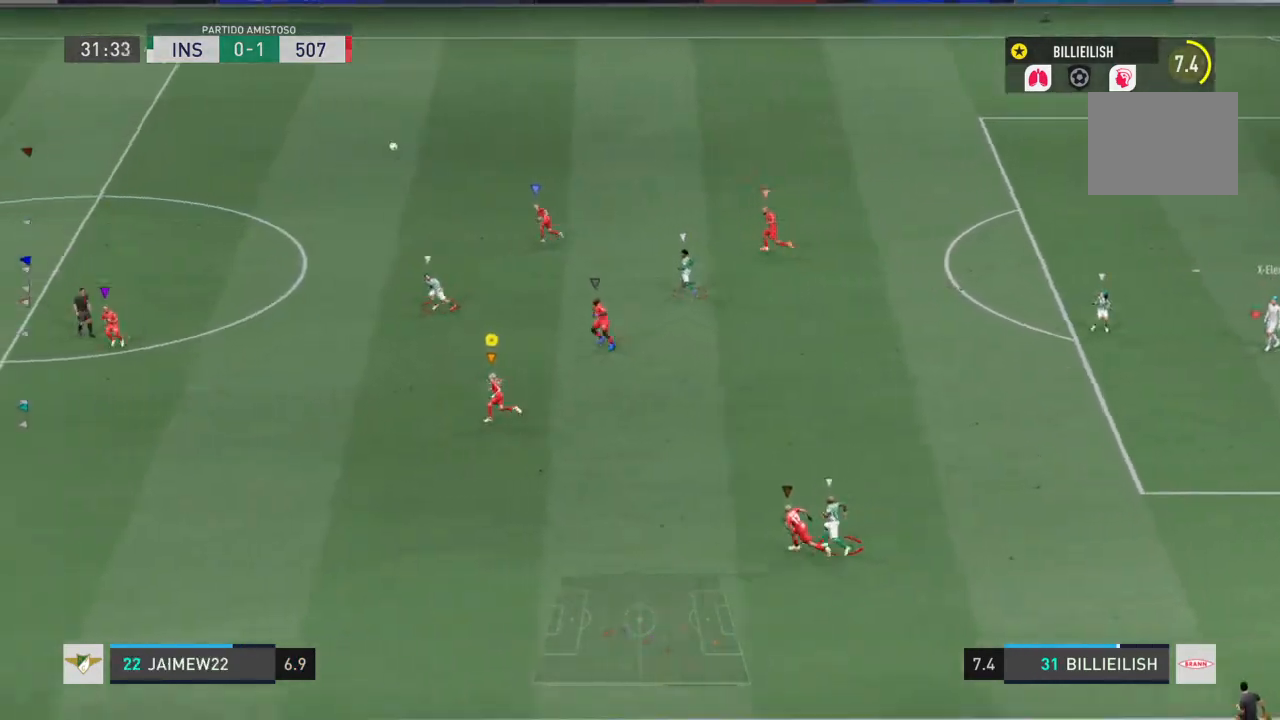
{"buttons": ["R2"], "left_stick": "down-left", "right_stick": "center", "events": []}
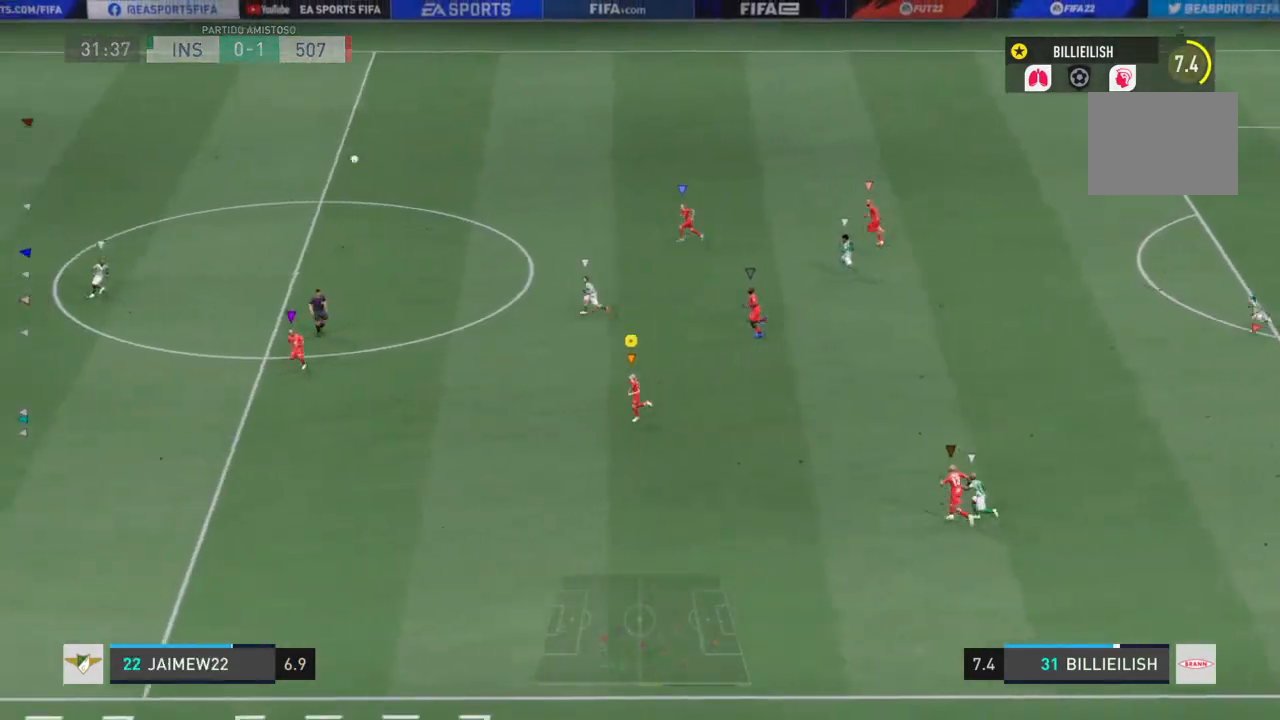
{"buttons": ["R2"], "left_stick": "down", "right_stick": "center", "events": [[167, "left_stick", "down"]]}
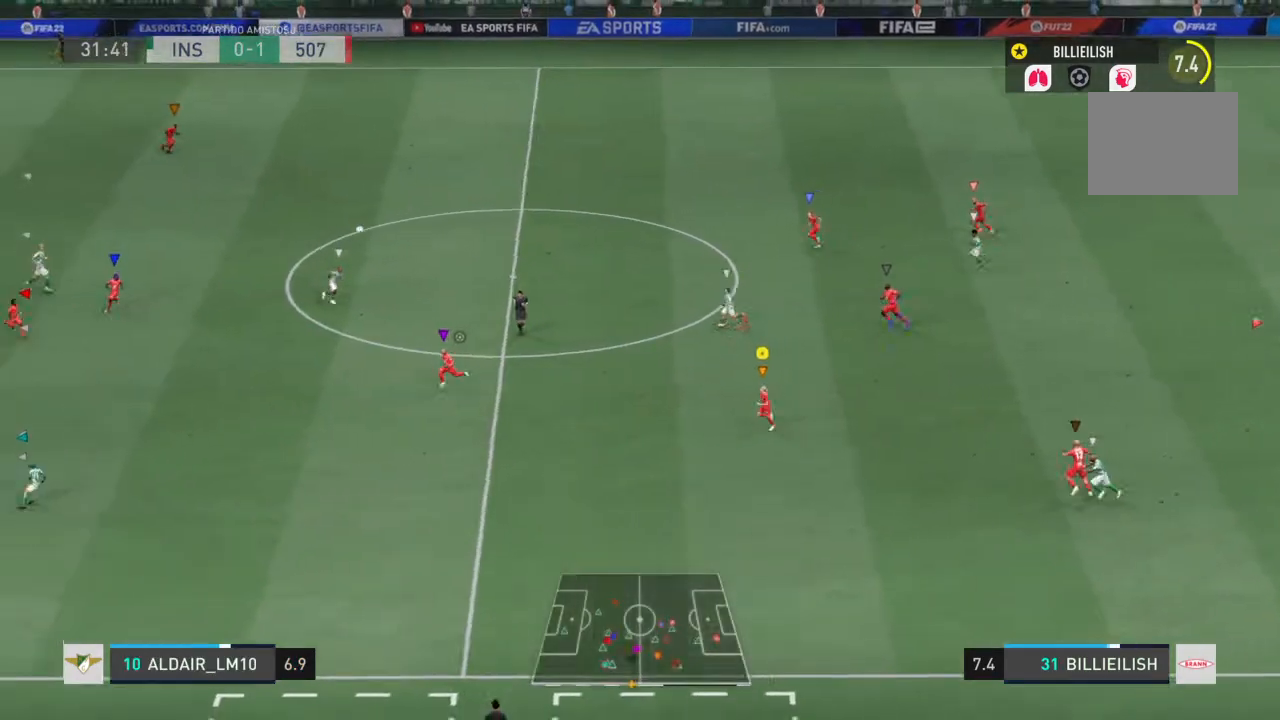
{"buttons": ["L2", "R2"], "left_stick": "down", "right_stick": "center", "events": [[500, "L2", "down"]]}
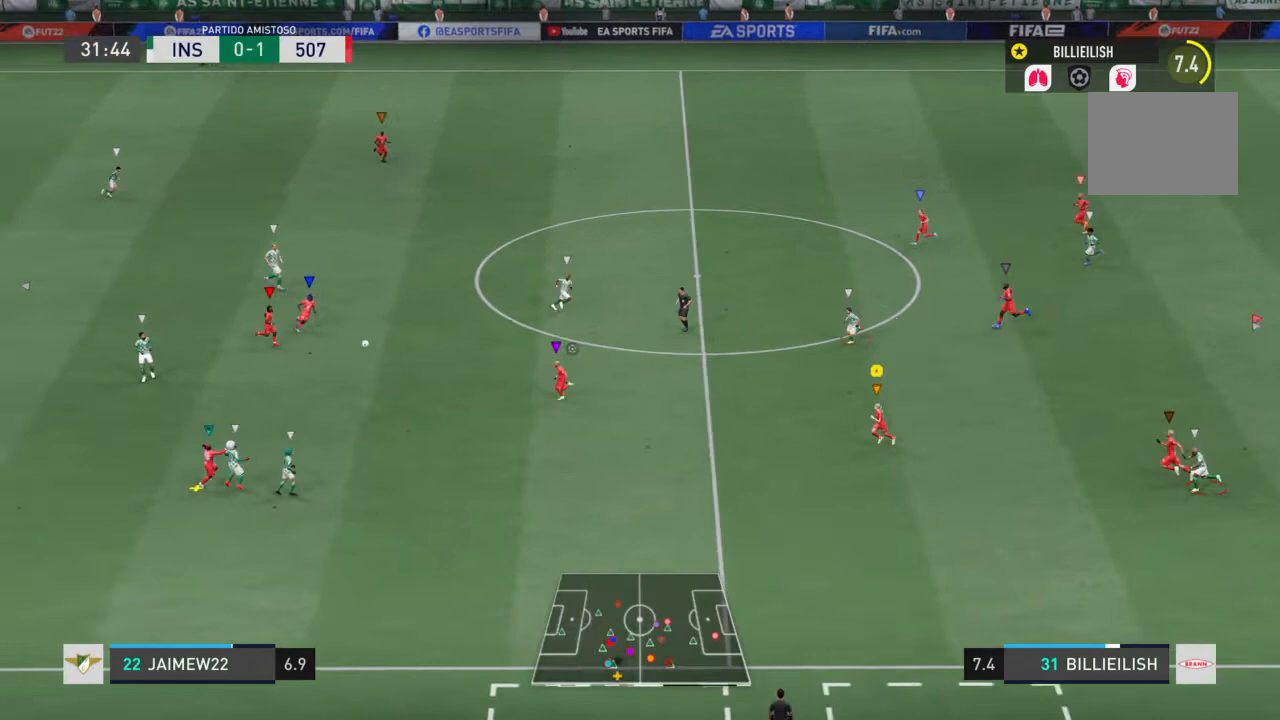
{"buttons": ["L2"], "left_stick": "center", "right_stick": "center", "events": [[67, "R2", "up"], [100, "left_stick", "down-left"], [367, "left_stick", "center"]]}
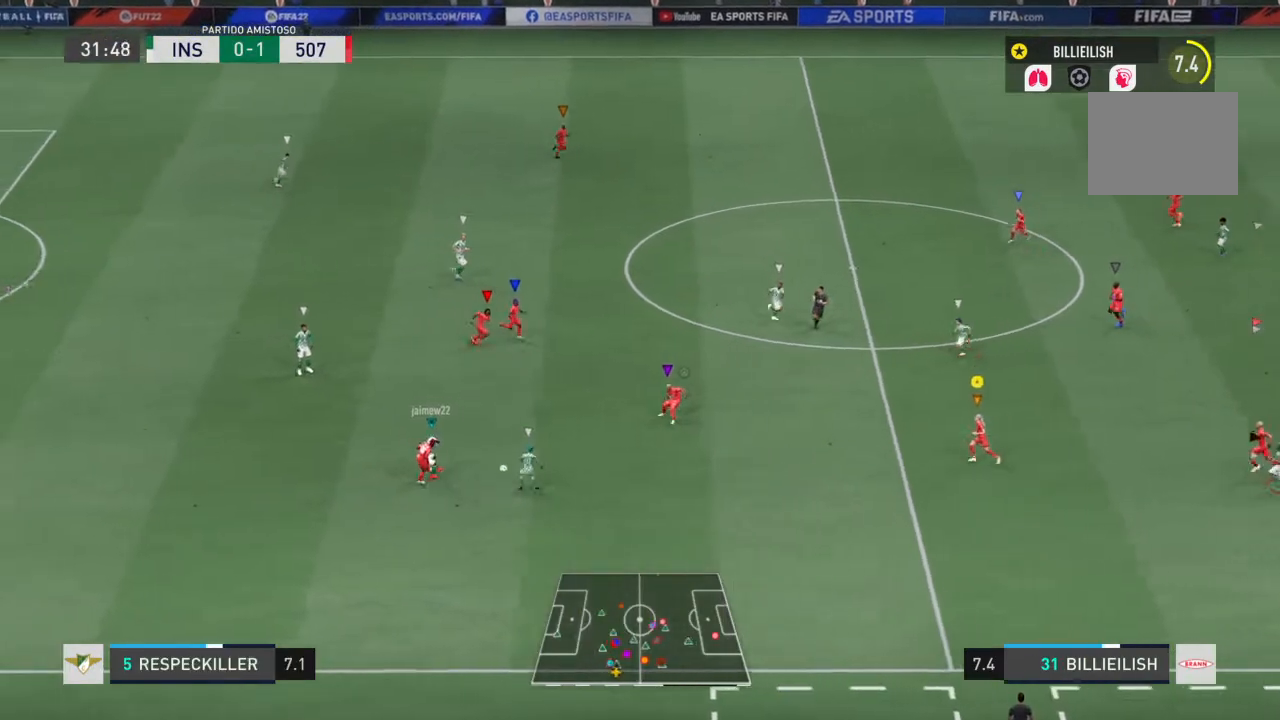
{"buttons": ["L2"], "left_stick": "down-right", "right_stick": "center", "events": [[167, "left_stick", "up-right"], [367, "left_stick", "right"], [467, "left_stick", "down-right"]]}
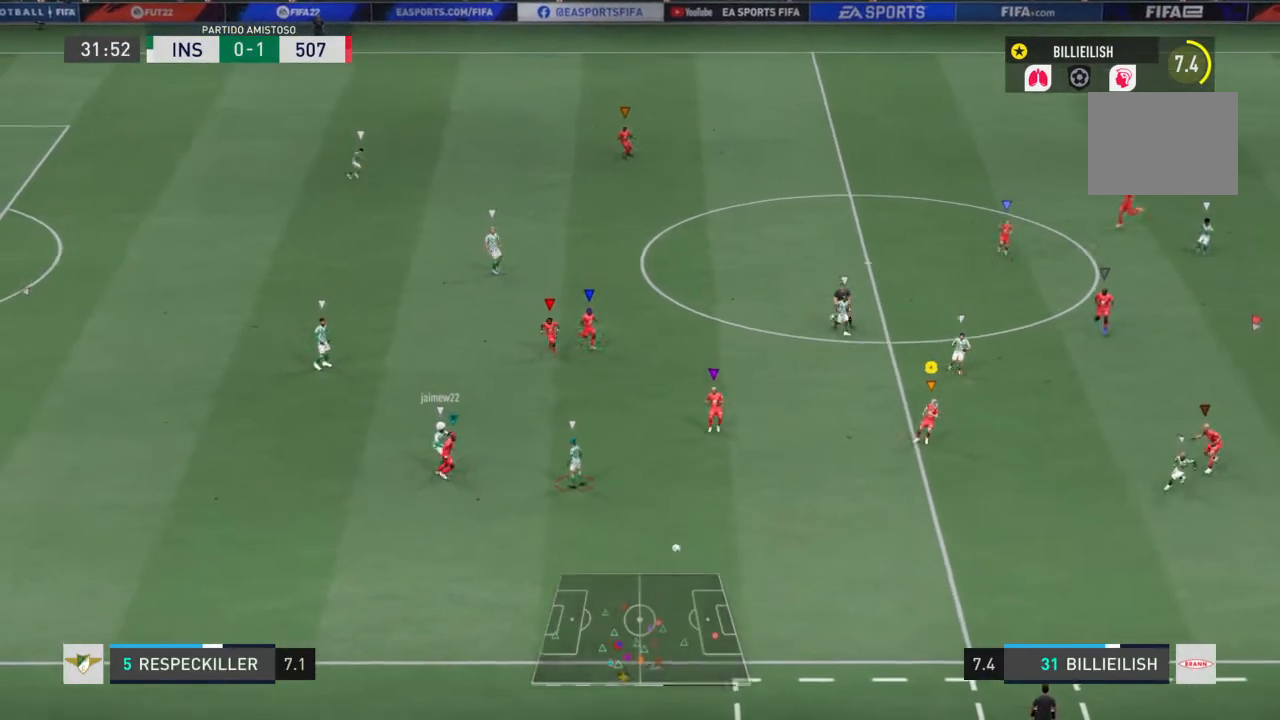
{"buttons": [], "left_stick": "down", "right_stick": "center", "events": [[367, "left_stick", "down"], [467, "L2", "up"]]}
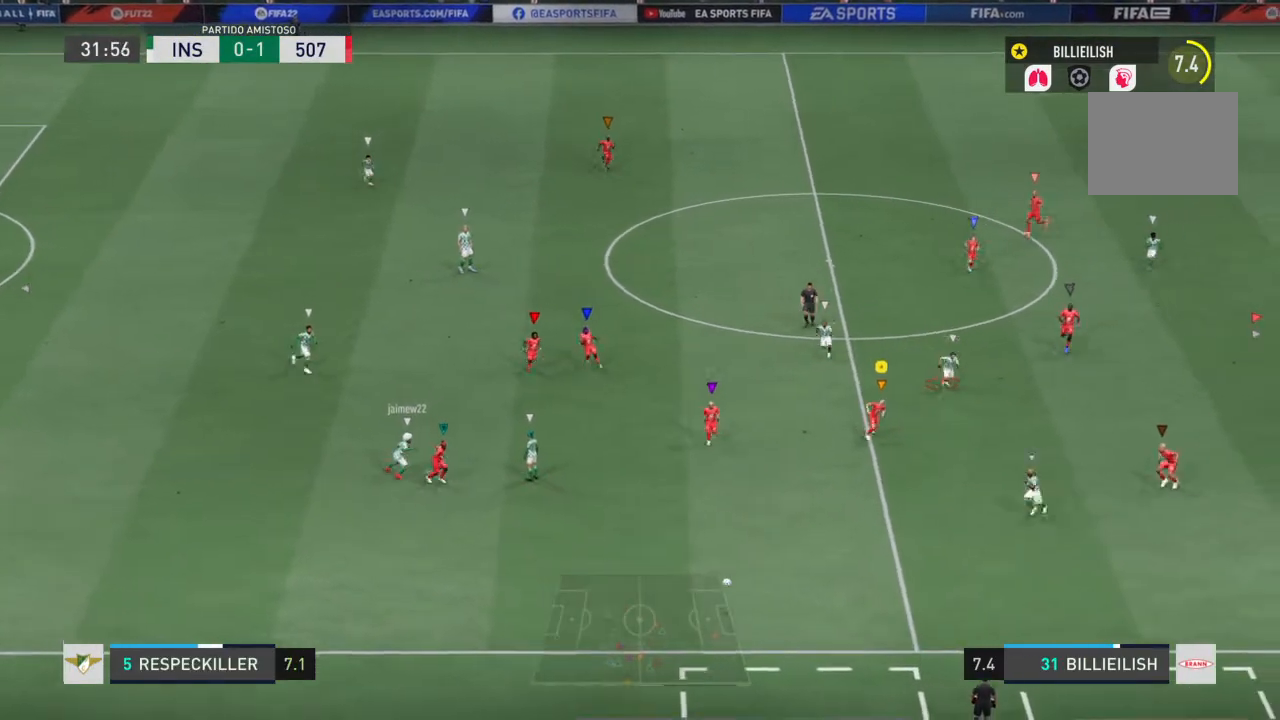
{"buttons": [], "left_stick": "down", "right_stick": "center", "events": [[233, "R2", "down"], [434, "R2", "up"]]}
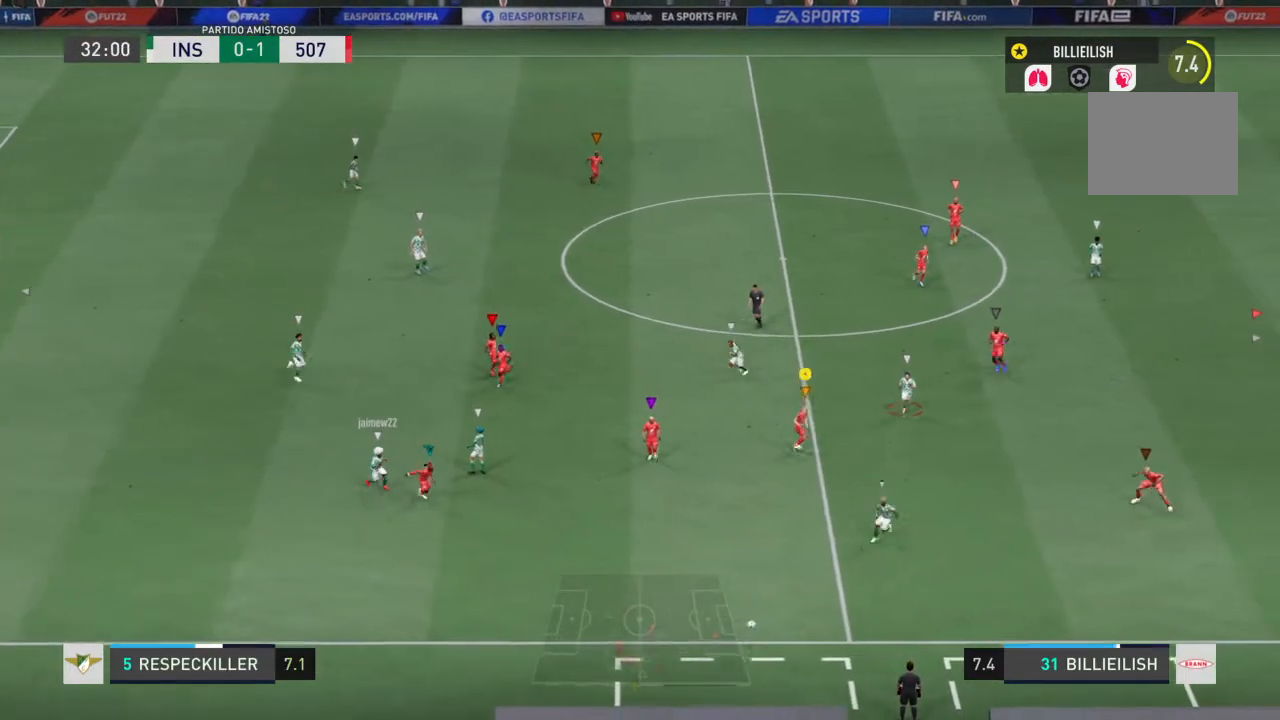
{"buttons": [], "left_stick": "down", "right_stick": "center", "events": []}